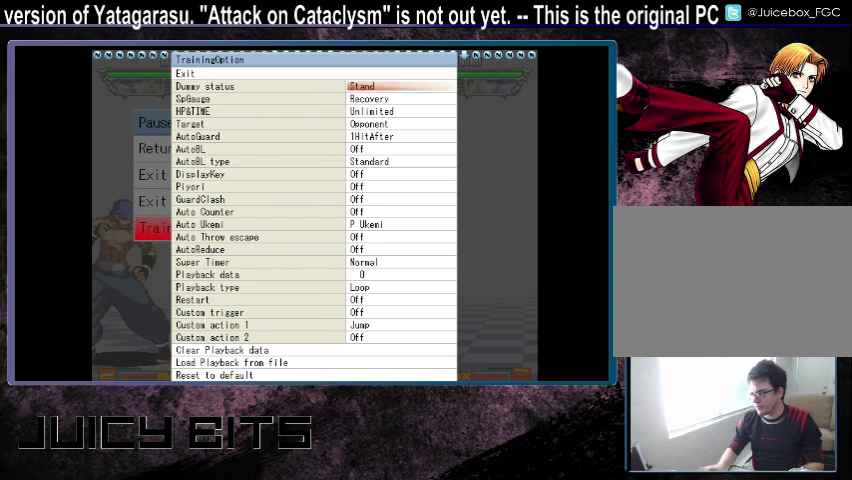
Gameplay with a controller (arcade stick); each line is a JSON object with the inputs held at the frame after it (dt_ms = milliseconds from this image to that frame). "events" lists button and stick changes between this image and that frame as [ms after this image, input, new state], when the widget could be followed in between. Not read: DPAD_DOWN DPAD_LEFT L3 R3.
{"dt_ms": 400, "buttons": [], "events": []}
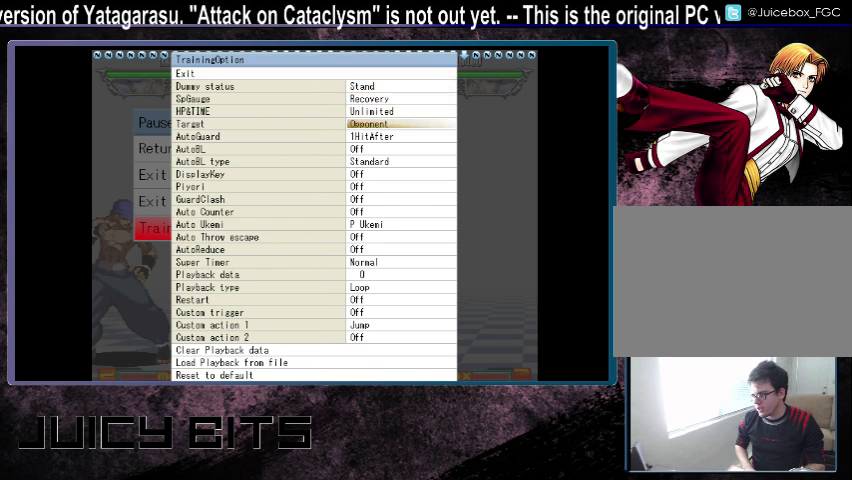
{"dt_ms": 300, "buttons": [], "events": []}
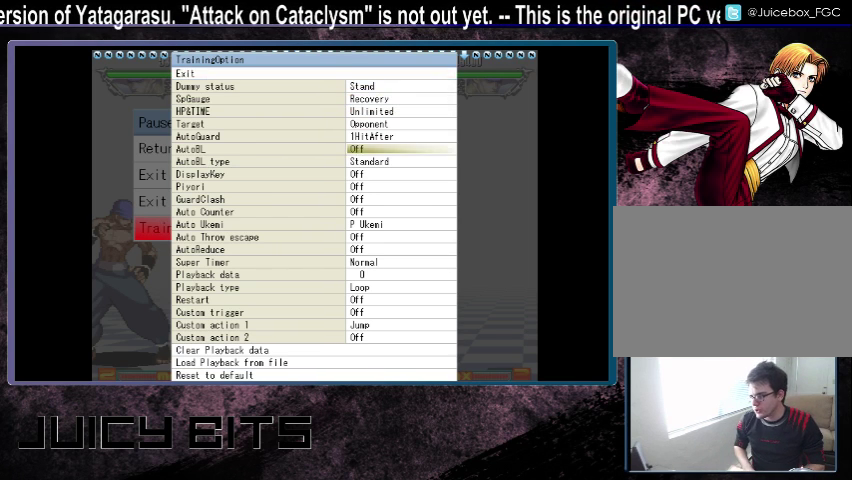
{"dt_ms": 300, "buttons": [], "events": []}
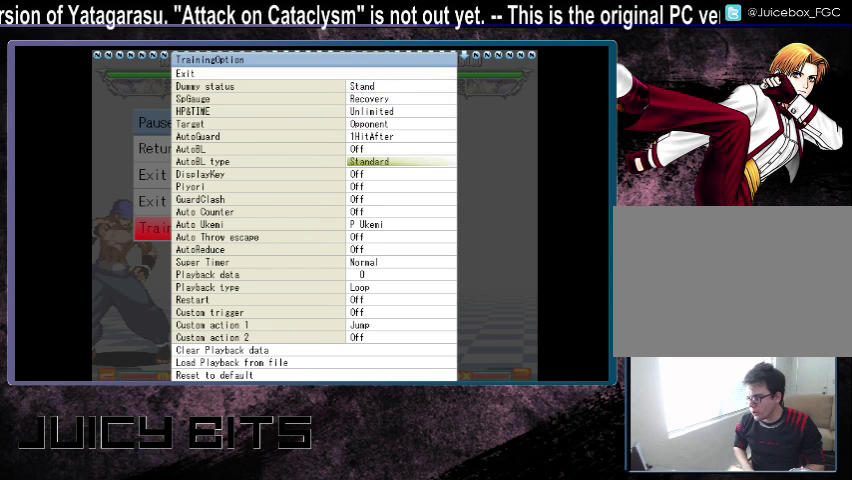
{"dt_ms": 500, "buttons": [], "events": []}
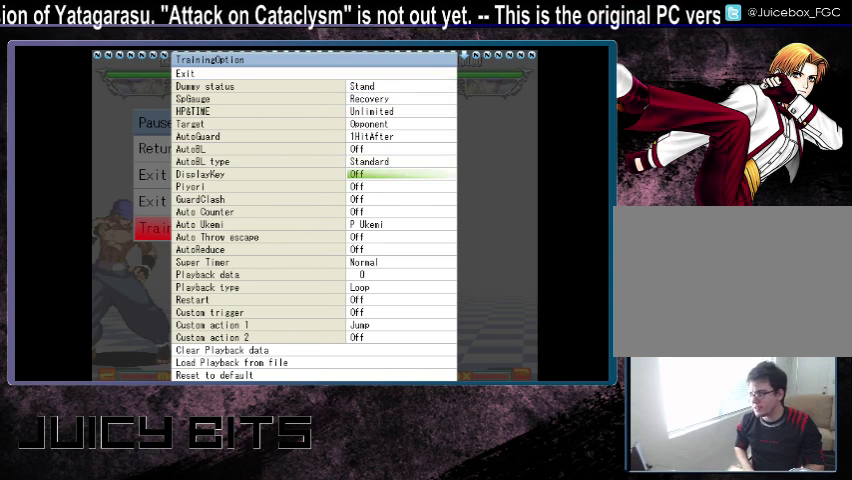
{"dt_ms": 500, "buttons": [], "events": []}
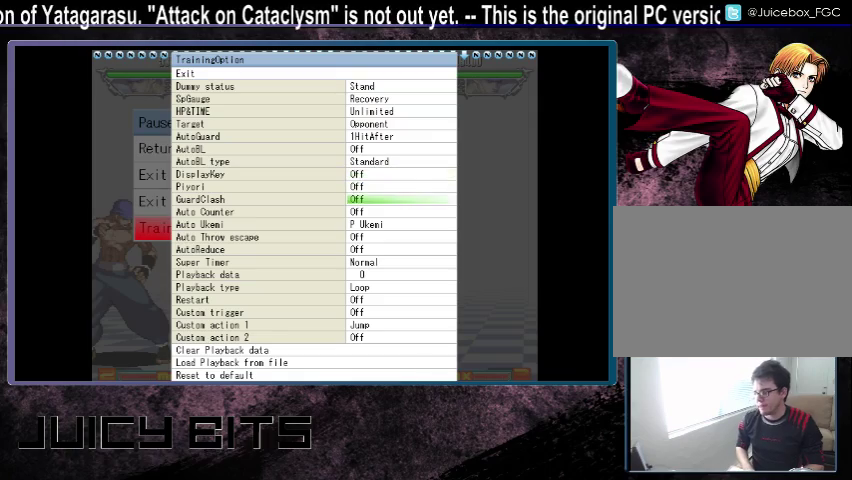
{"dt_ms": 500, "buttons": [], "events": []}
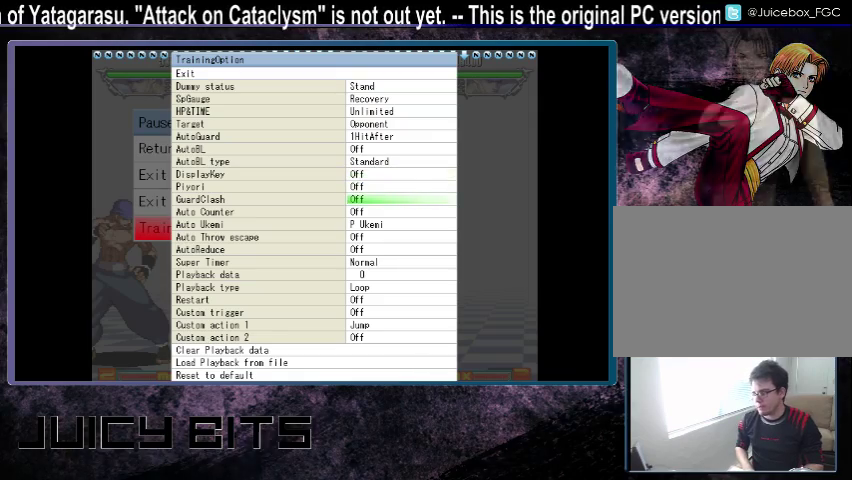
{"dt_ms": 600, "buttons": ["DPAD_UP"], "events": [[533, "DPAD_UP", "down"]]}
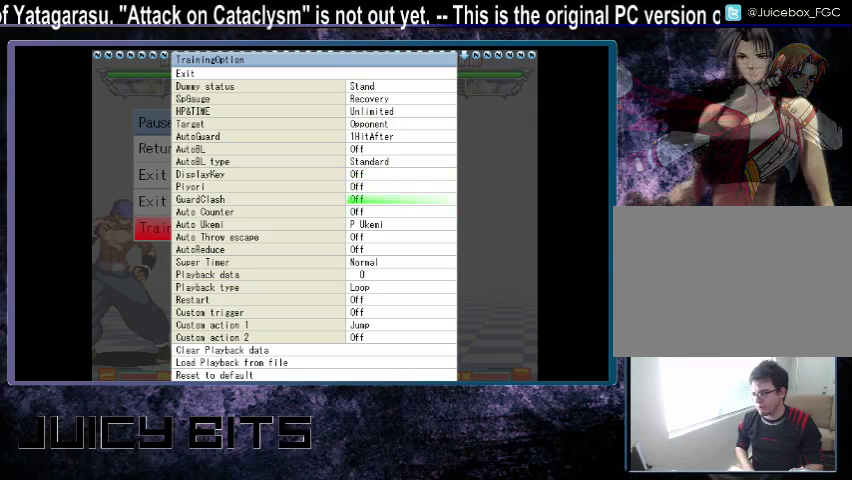
{"dt_ms": 300, "buttons": ["DPAD_UP"], "events": [[33, "DPAD_UP", "up"], [133, "DPAD_UP", "down"], [200, "DPAD_UP", "up"], [300, "DPAD_UP", "down"]]}
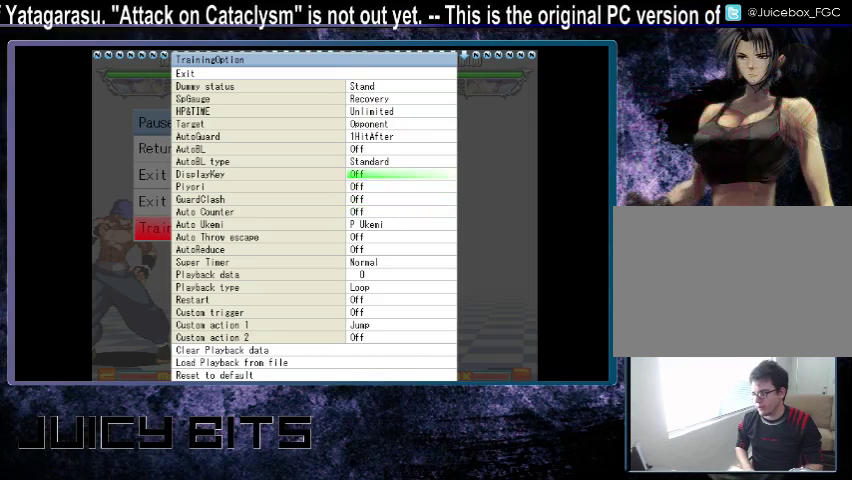
{"dt_ms": 500, "buttons": [], "events": [[367, "DPAD_UP", "up"]]}
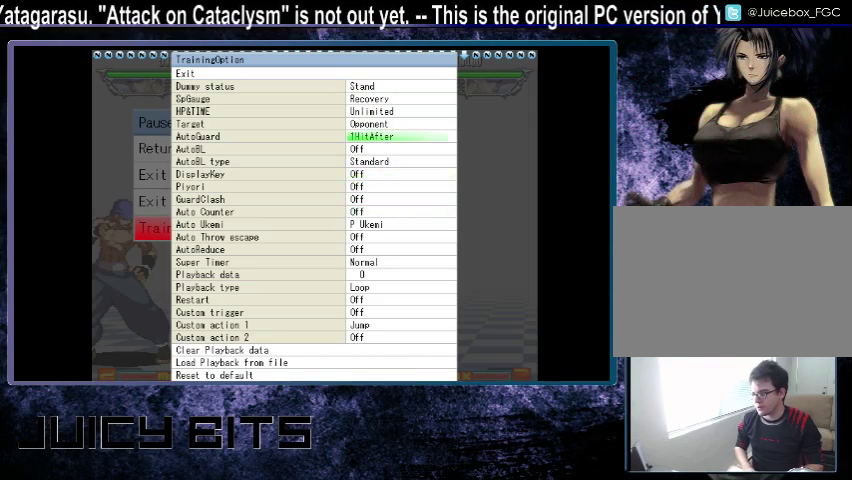
{"dt_ms": 500, "buttons": [], "events": [[200, "D", "down"], [267, "D", "up"]]}
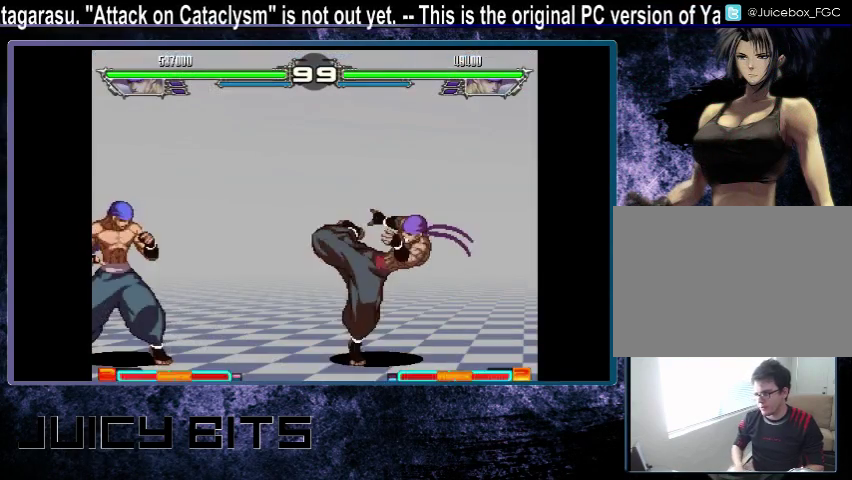
{"dt_ms": 500, "buttons": [], "events": []}
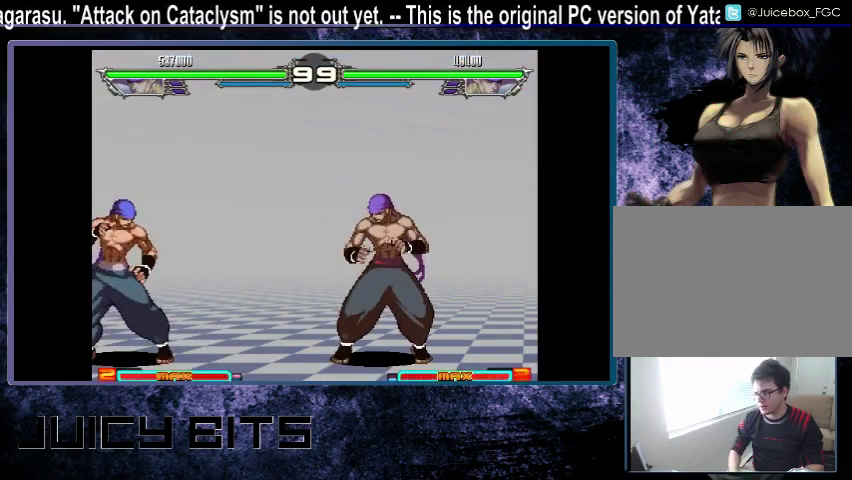
{"dt_ms": 700, "buttons": [], "events": []}
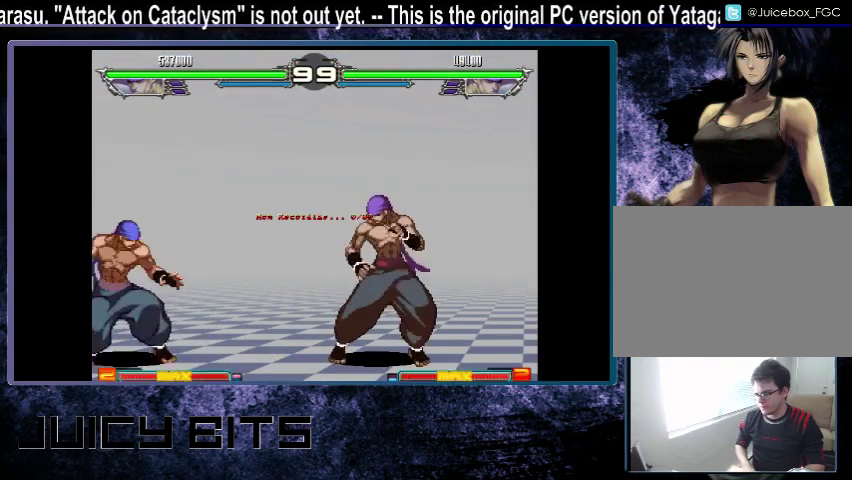
{"dt_ms": 200, "buttons": [], "events": []}
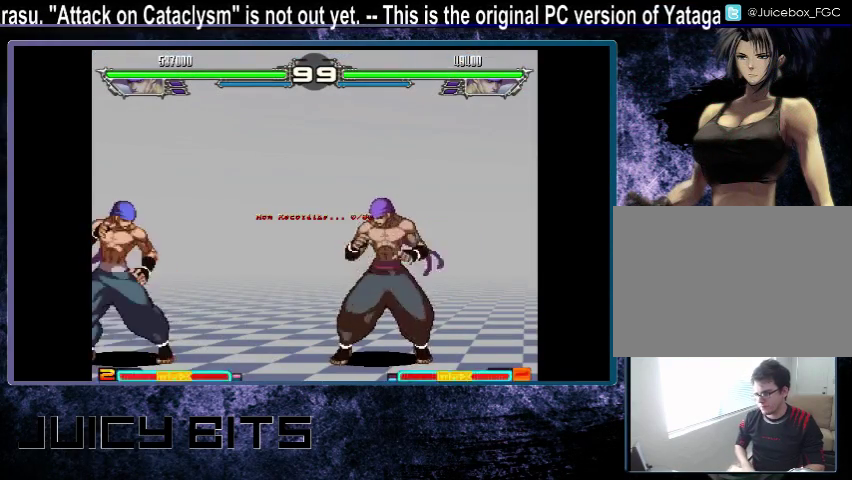
{"dt_ms": 600, "buttons": ["DPAD_DOWN_LEFT"], "events": [[300, "DPAD_UP_RIGHT", "down"], [367, "DPAD_UP_RIGHT", "up"], [400, "DPAD_DOWN_LEFT", "down"]]}
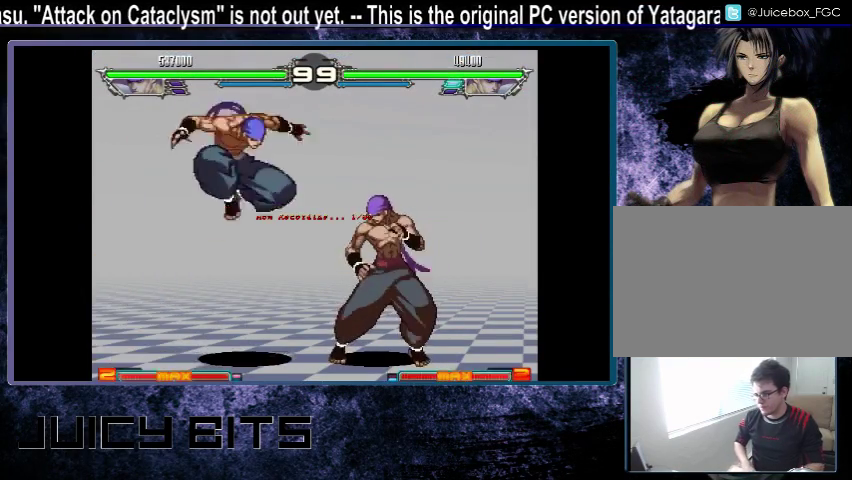
{"dt_ms": 500, "buttons": ["DPAD_DOWN_LEFT"], "events": []}
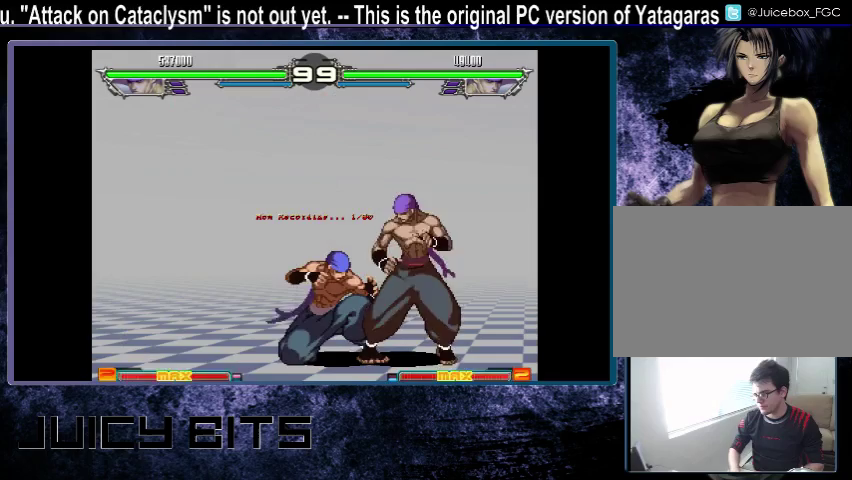
{"dt_ms": 500, "buttons": [], "events": [[400, "DPAD_DOWN_LEFT", "up"]]}
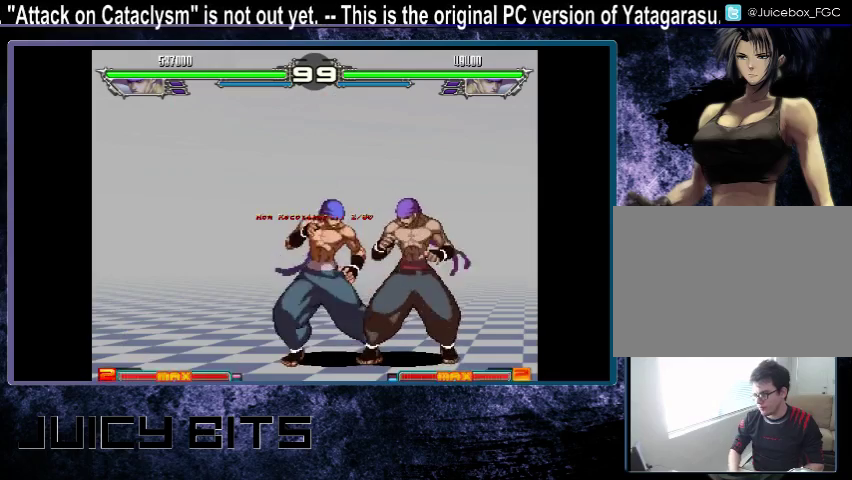
{"dt_ms": 500, "buttons": ["DPAD_RIGHT"], "events": [[133, "DPAD_RIGHT", "down"]]}
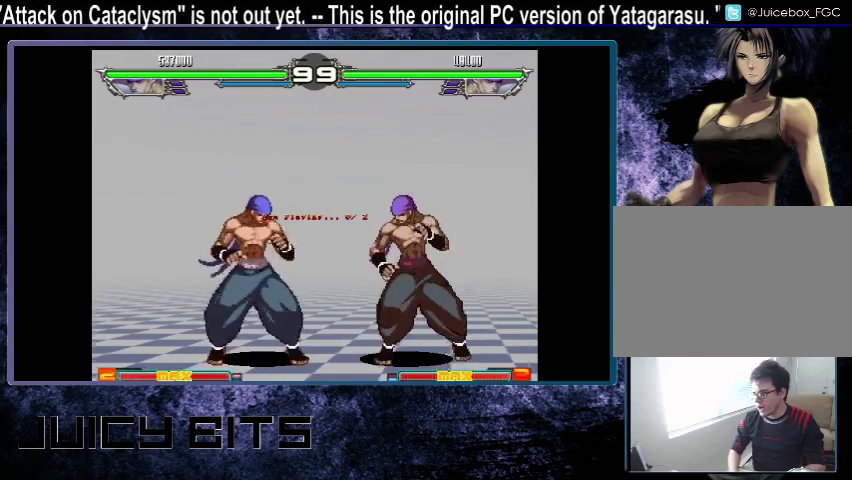
{"dt_ms": 500, "buttons": ["DPAD_RIGHT"], "events": []}
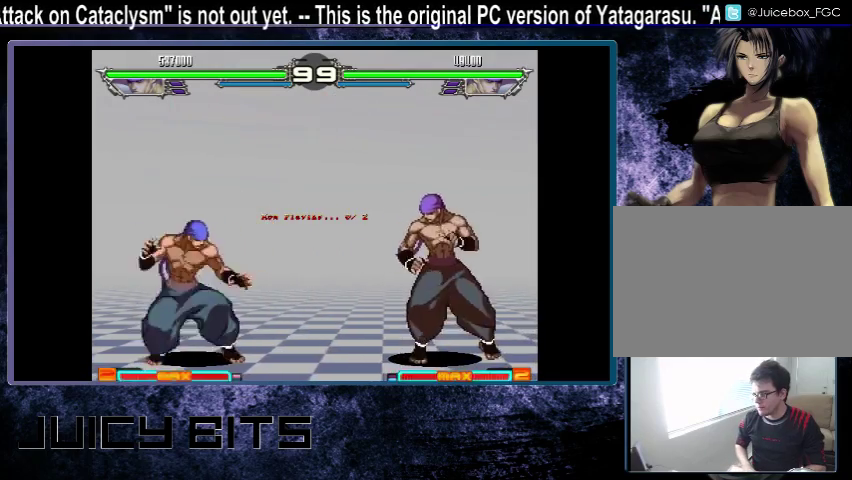
{"dt_ms": 300, "buttons": [], "events": [[267, "DPAD_RIGHT", "up"]]}
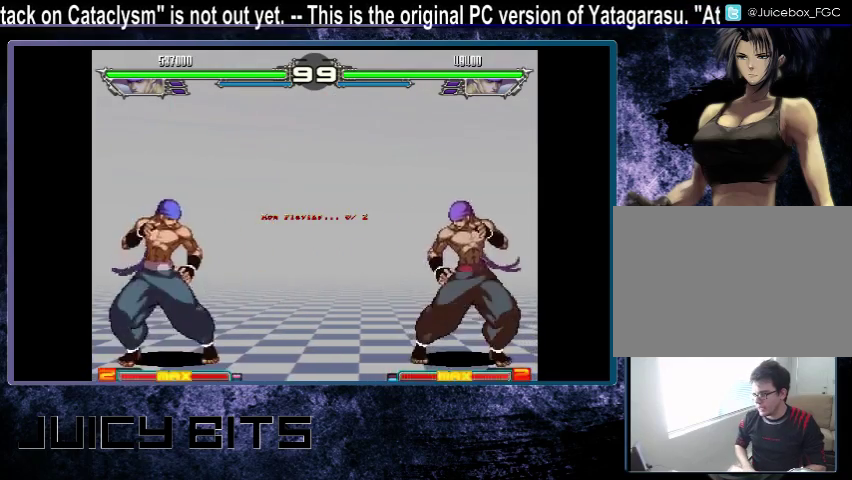
{"dt_ms": 800, "buttons": ["DPAD_RIGHT"], "events": [[133, "DPAD_UP_LEFT", "down"], [233, "DPAD_UP_LEFT", "up"], [533, "C", "down"], [600, "C", "up"], [800, "DPAD_RIGHT", "down"]]}
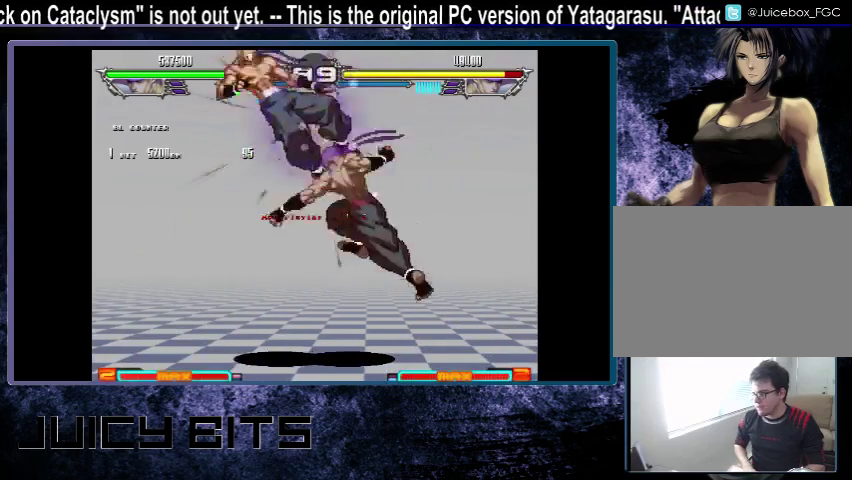
{"dt_ms": 400, "buttons": ["DPAD_RIGHT"], "events": []}
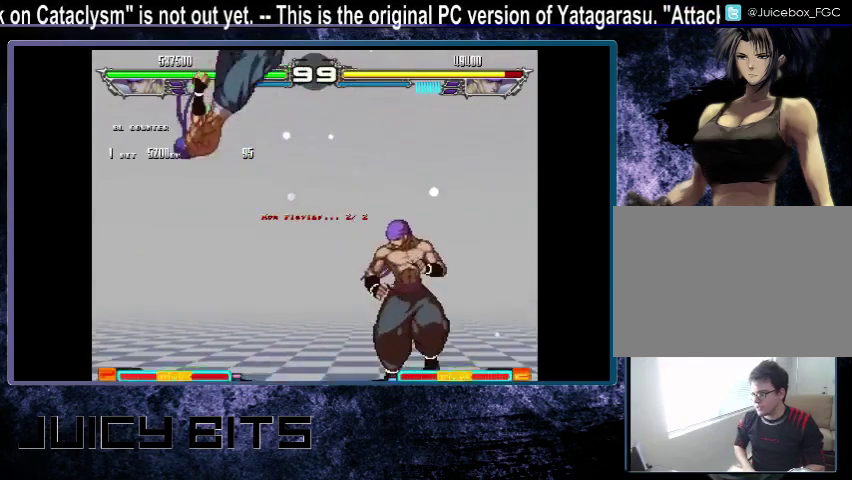
{"dt_ms": 500, "buttons": [], "events": [[100, "DPAD_RIGHT", "up"]]}
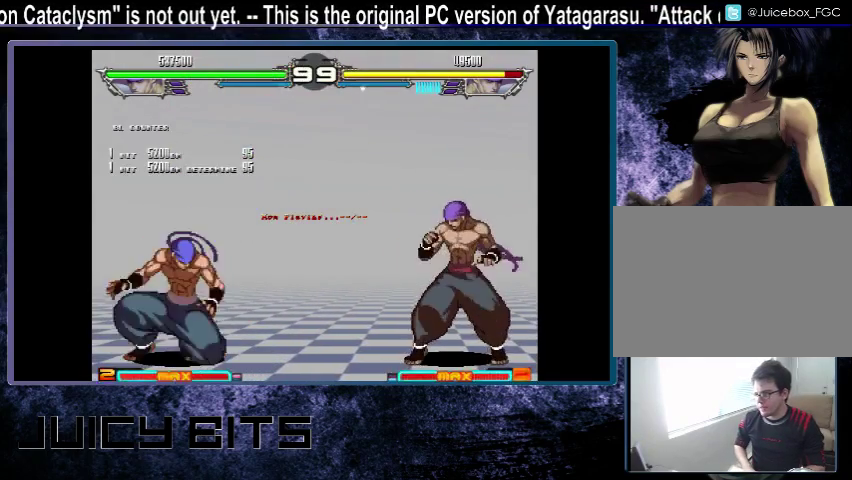
{"dt_ms": 500, "buttons": [], "events": []}
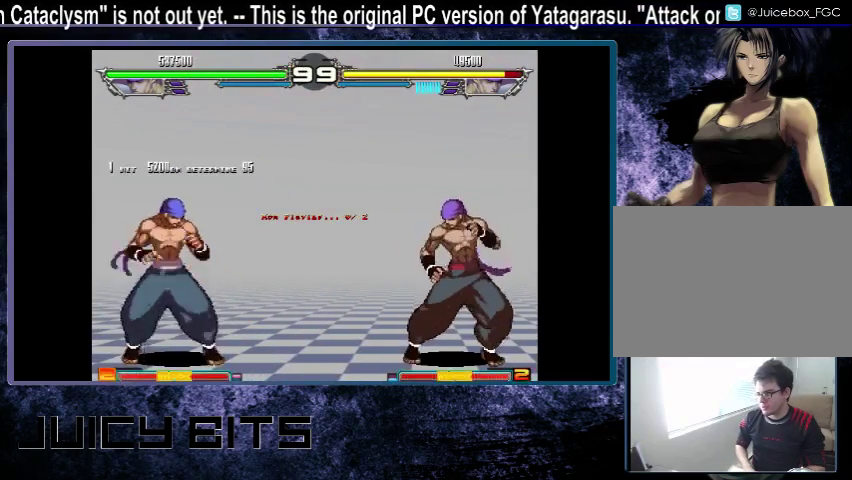
{"dt_ms": 500, "buttons": [], "events": []}
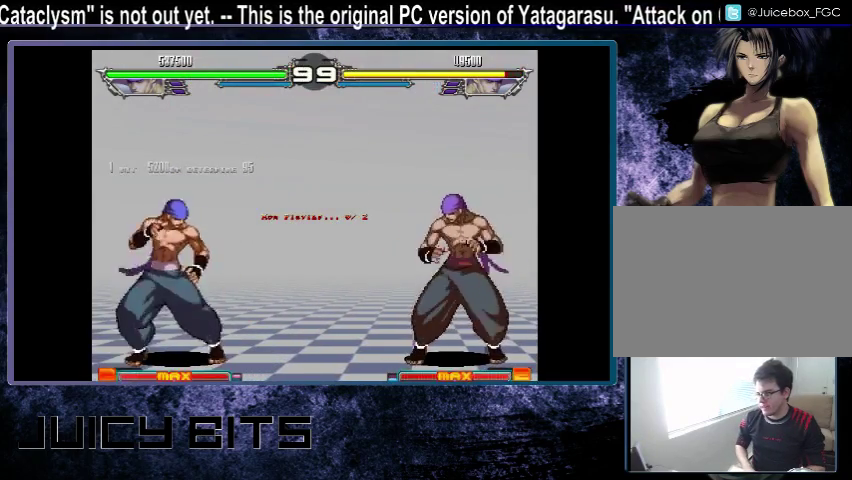
{"dt_ms": 500, "buttons": ["D"], "events": [[500, "D", "down"]]}
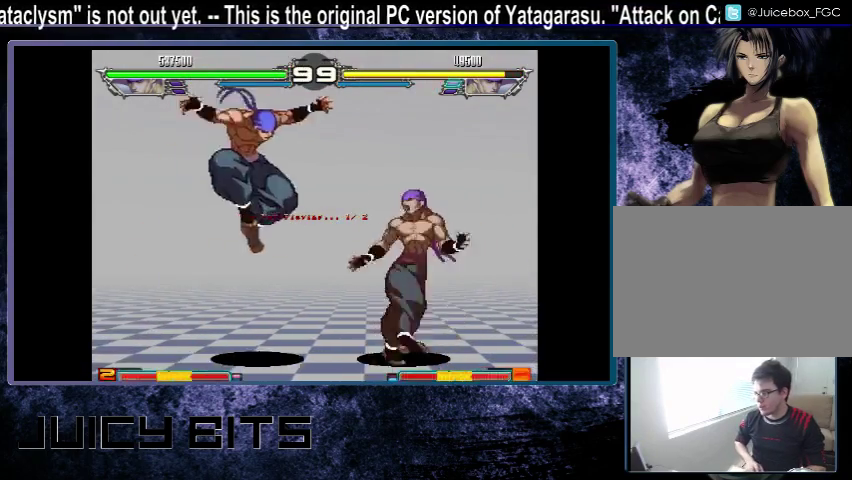
{"dt_ms": 500, "buttons": [], "events": [[67, "D", "up"]]}
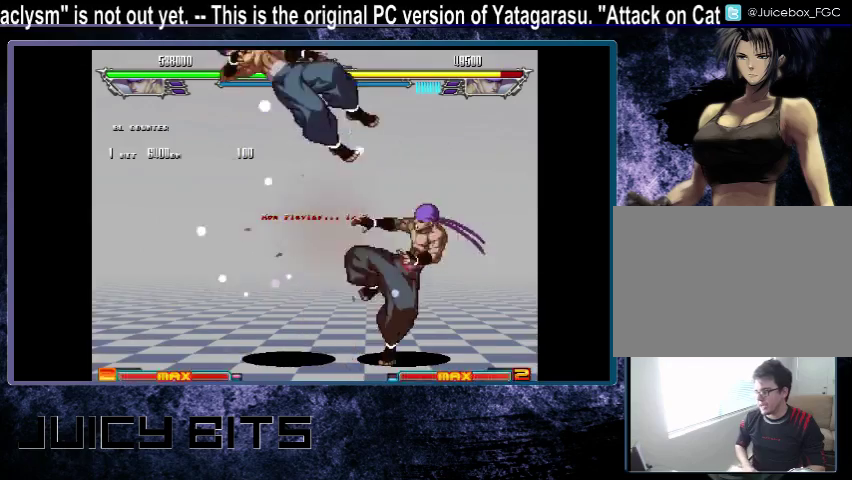
{"dt_ms": 500, "buttons": [], "events": []}
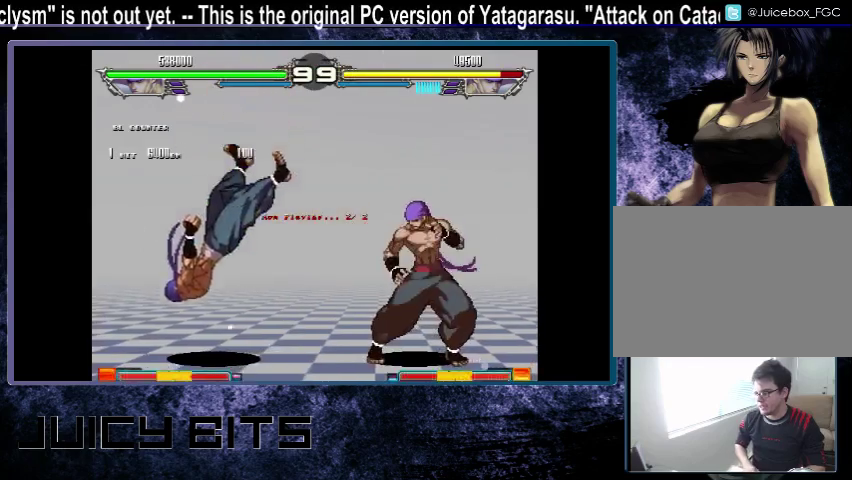
{"dt_ms": 500, "buttons": ["D"], "events": [[100, "D", "down"]]}